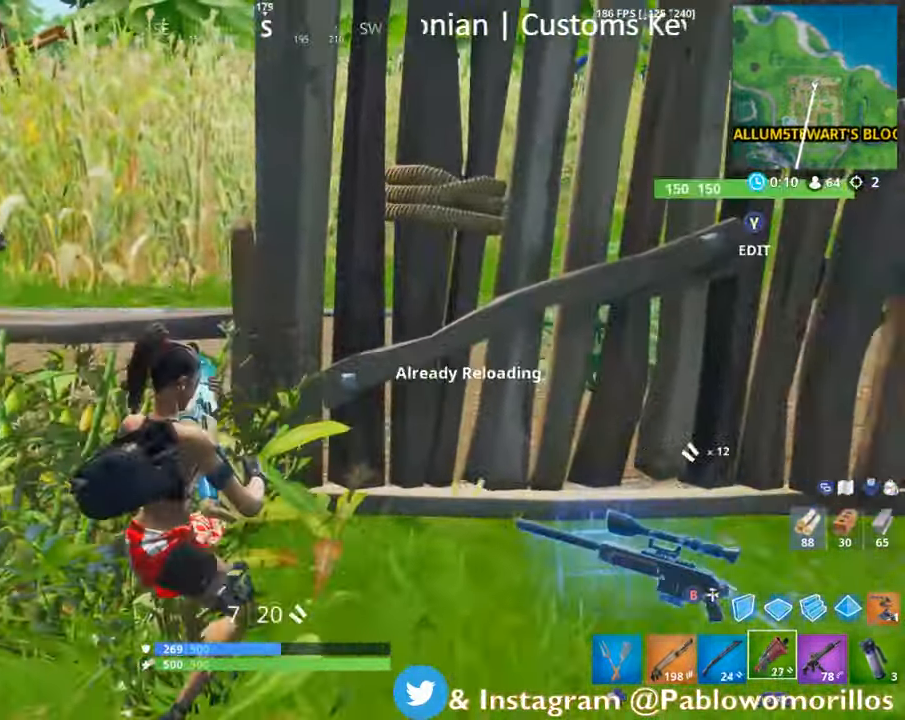
Gameplay with a controller (Xbox layout); each line is a JSON object with the inputs held at the frame after it. "events" lists button and stick changes between this image and that frame as [ms after this image, input, new state], when the widget could be followed in between.
{"buttons": [], "left_stick": "down-right", "right_stick": "center", "events": [[33, "left_stick", "down"], [150, "left_stick", "down-right"], [200, "right_stick", "left"], [350, "right_stick", "center"]]}
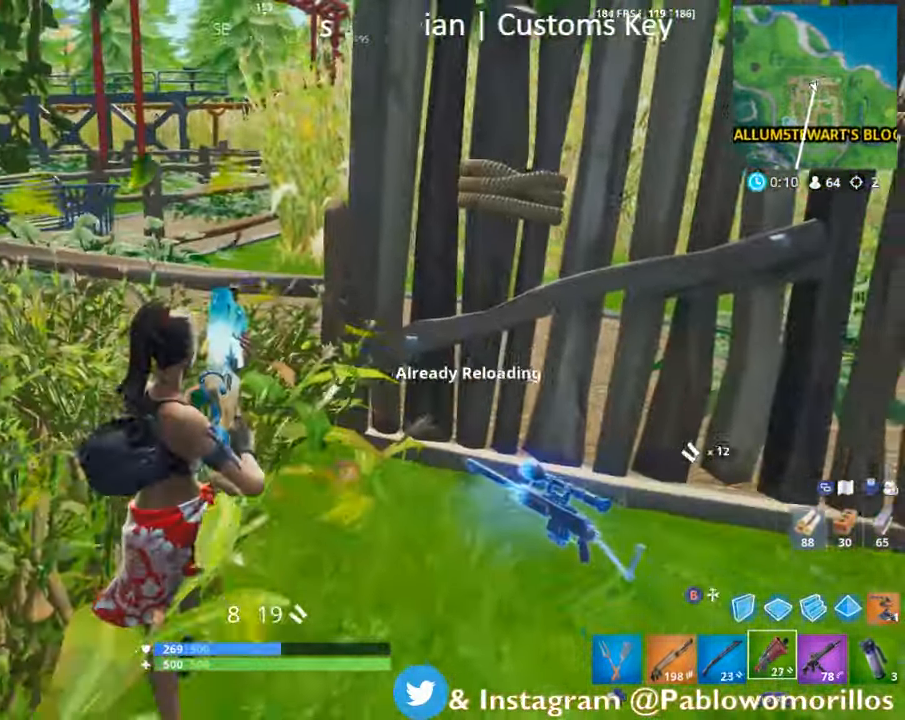
{"buttons": [], "left_stick": "up-left", "right_stick": "center", "events": [[150, "left_stick", "down-left"], [150, "right_stick", "left"], [250, "L1", "down"], [250, "right_stick", "center"], [283, "left_stick", "down-right"], [333, "L1", "up"], [333, "X", "down"], [416, "left_stick", "up-left"], [466, "X", "up"]]}
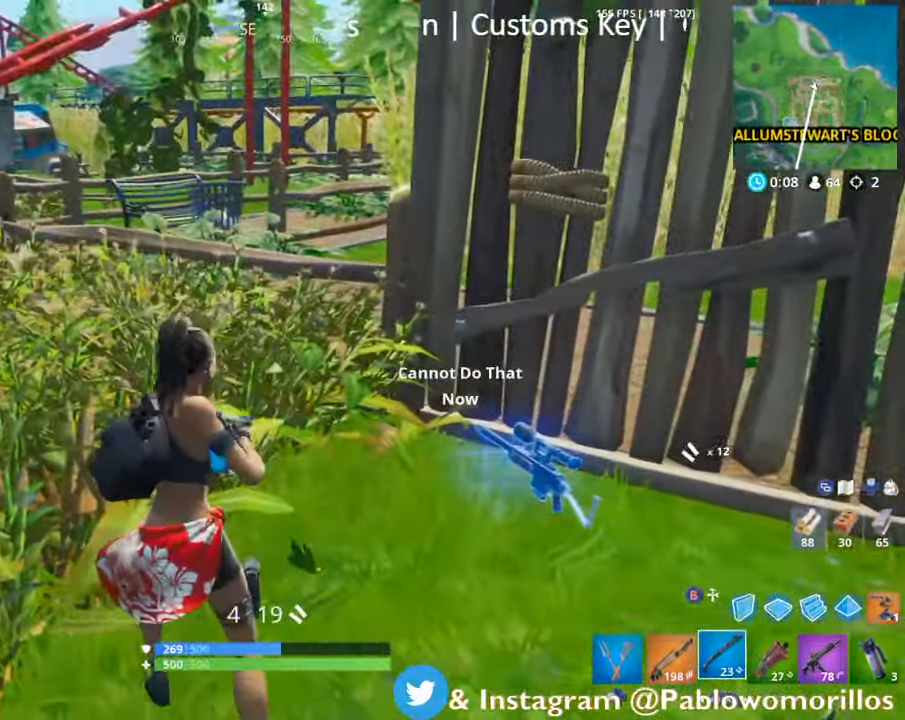
{"buttons": ["X"], "left_stick": "up", "right_stick": "center", "events": [[16, "X", "down"], [116, "X", "up"], [233, "X", "down"], [266, "X", "up"], [266, "left_stick", "right"], [350, "X", "down"], [433, "X", "up"], [483, "X", "down"], [483, "left_stick", "up"]]}
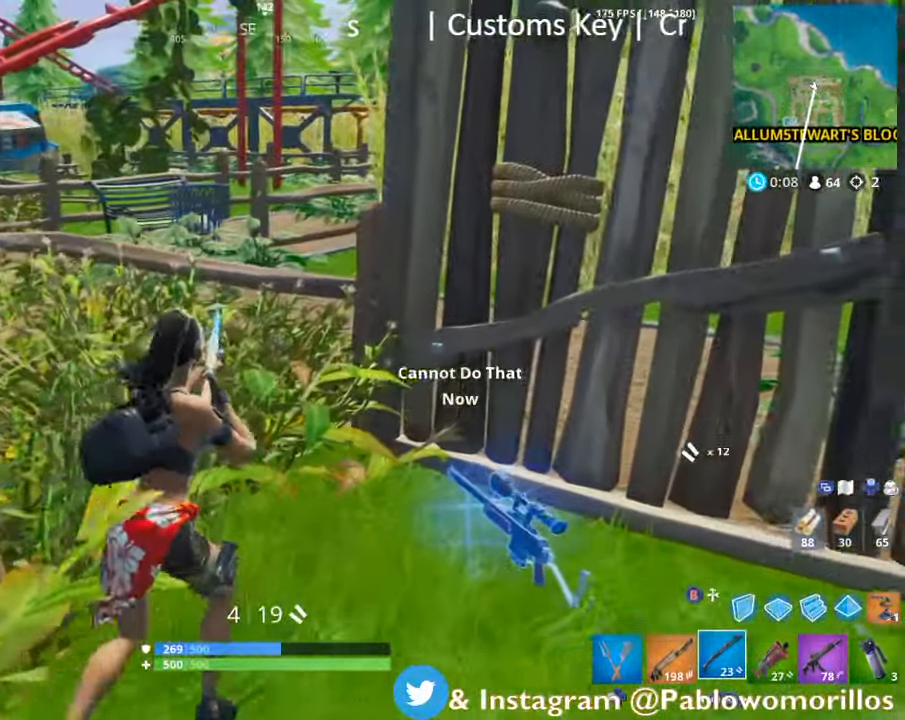
{"buttons": ["R3"], "left_stick": "down-right", "right_stick": "center", "events": [[150, "X", "up"], [183, "left_stick", "left"], [233, "left_stick", "down-left"], [350, "left_stick", "down"], [450, "left_stick", "down-right"], [483, "R3", "down"]]}
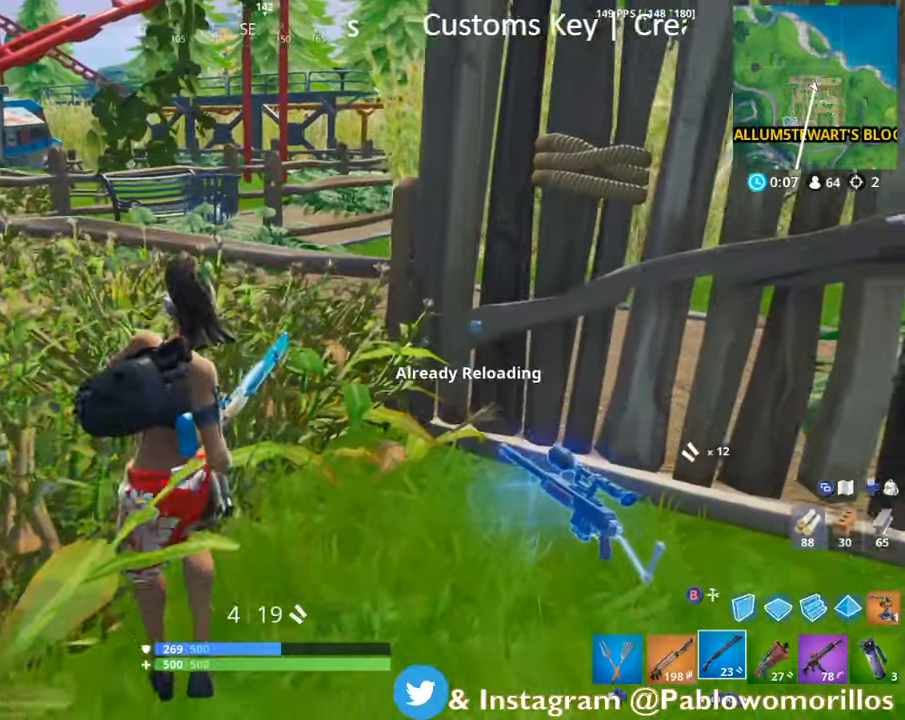
{"buttons": [], "left_stick": "right", "right_stick": "center", "events": [[33, "left_stick", "right"], [100, "R3", "up"], [183, "left_stick", "down"], [183, "right_stick", "right"], [433, "left_stick", "right"], [433, "right_stick", "center"]]}
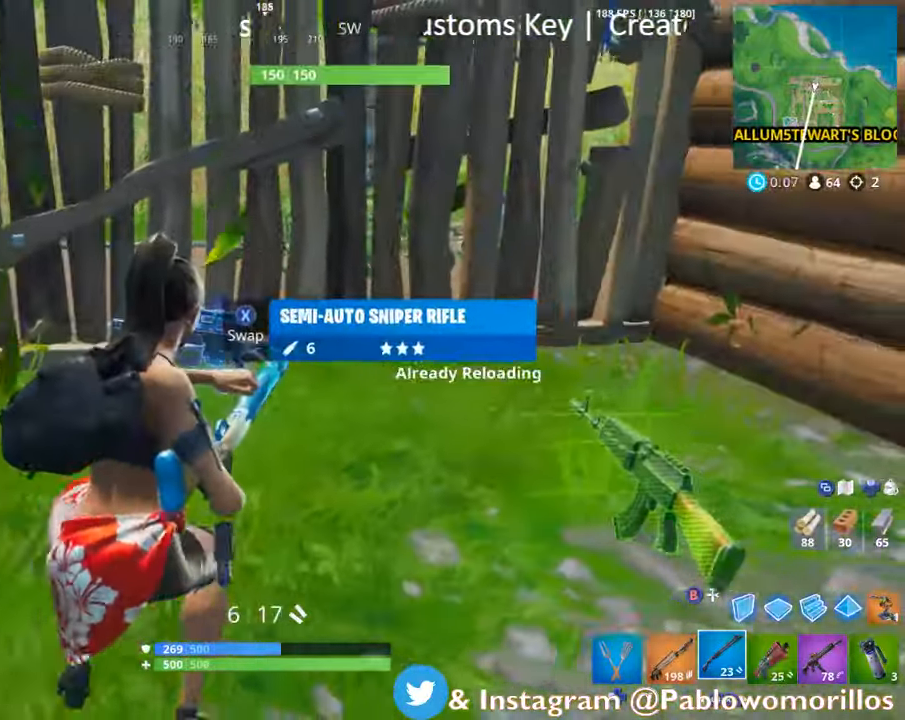
{"buttons": [], "left_stick": "down-right", "right_stick": "center", "events": [[33, "left_stick", "up-right"], [83, "right_stick", "right"], [183, "left_stick", "up"], [350, "right_stick", "center"], [367, "left_stick", "center"], [467, "left_stick", "down-right"]]}
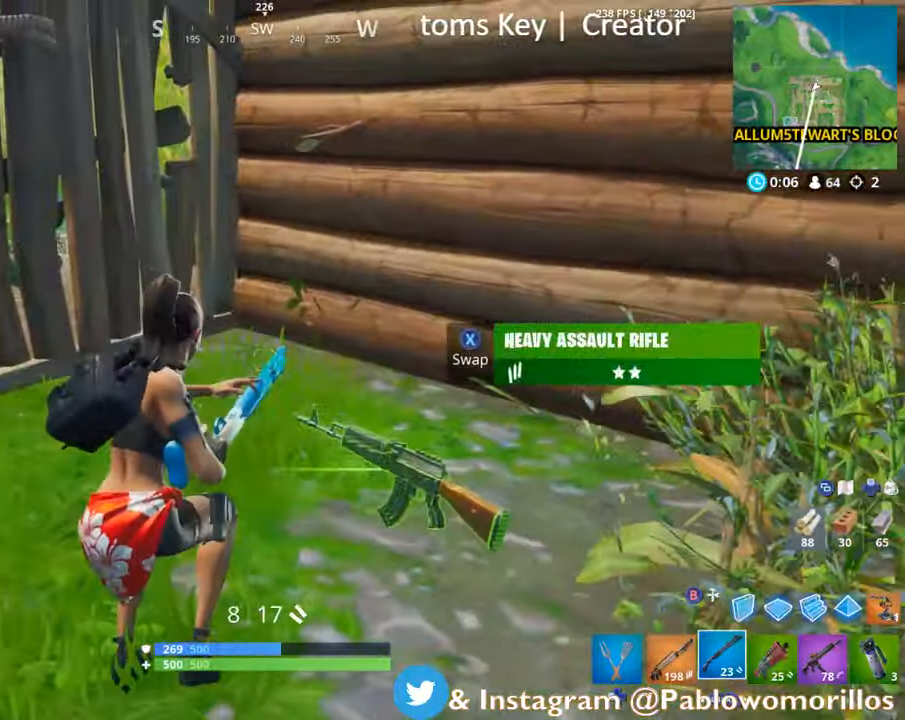
{"buttons": [], "left_stick": "down-right", "right_stick": "center", "events": [[83, "left_stick", "down"], [150, "right_stick", "down-right"], [383, "right_stick", "center"], [467, "left_stick", "down-right"]]}
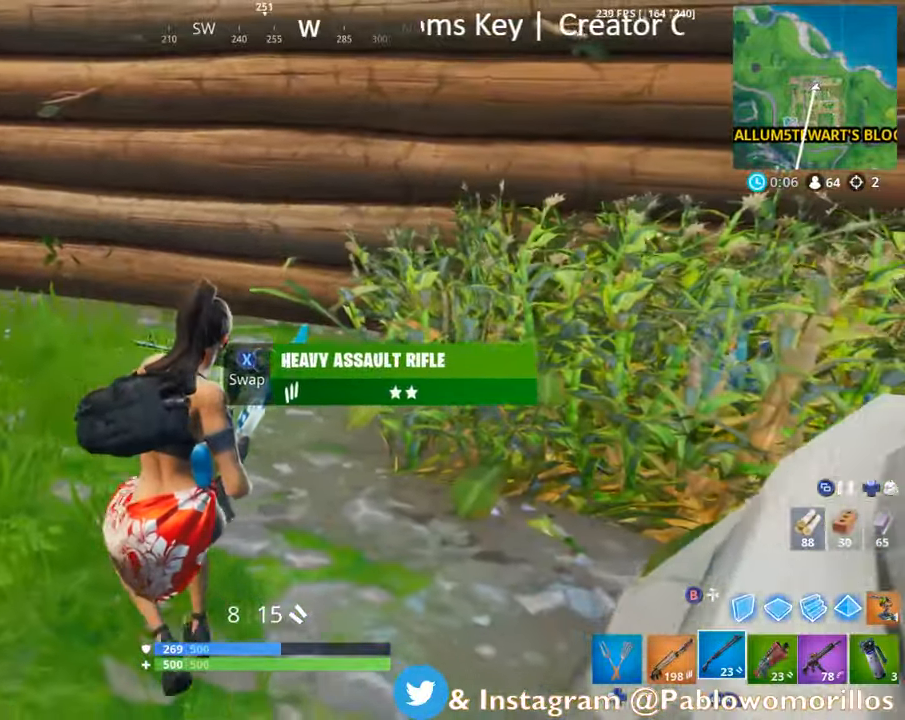
{"buttons": [], "left_stick": "center", "right_stick": "right", "events": [[283, "left_stick", "down-left"], [383, "left_stick", "left"], [483, "left_stick", "center"], [483, "right_stick", "right"]]}
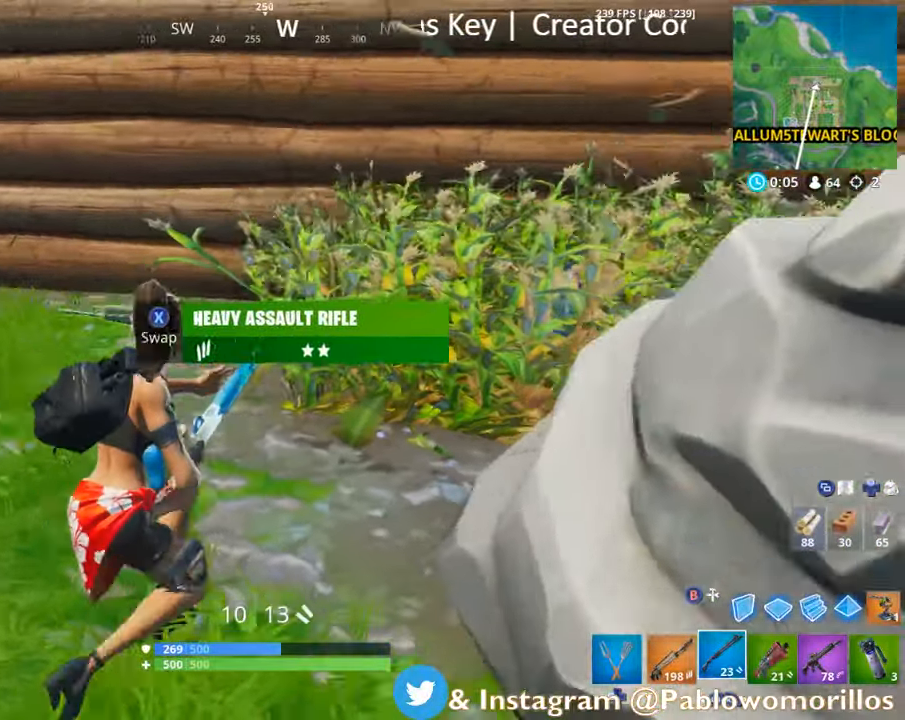
{"buttons": [], "left_stick": "up-right", "right_stick": "center", "events": [[83, "left_stick", "up-right"], [100, "L1", "down"], [100, "right_stick", "center"], [300, "L1", "up"]]}
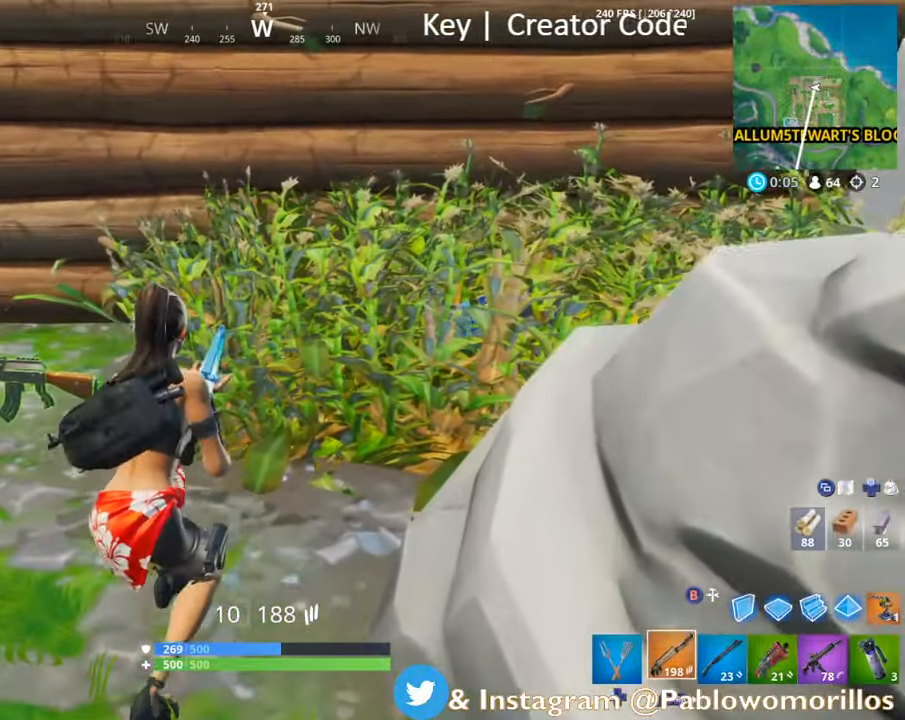
{"buttons": [], "left_stick": "up", "right_stick": "center", "events": [[17, "left_stick", "center"], [150, "R1", "down"], [150, "left_stick", "left"], [217, "left_stick", "up"], [217, "right_stick", "left"], [283, "R1", "up"], [350, "right_stick", "center"]]}
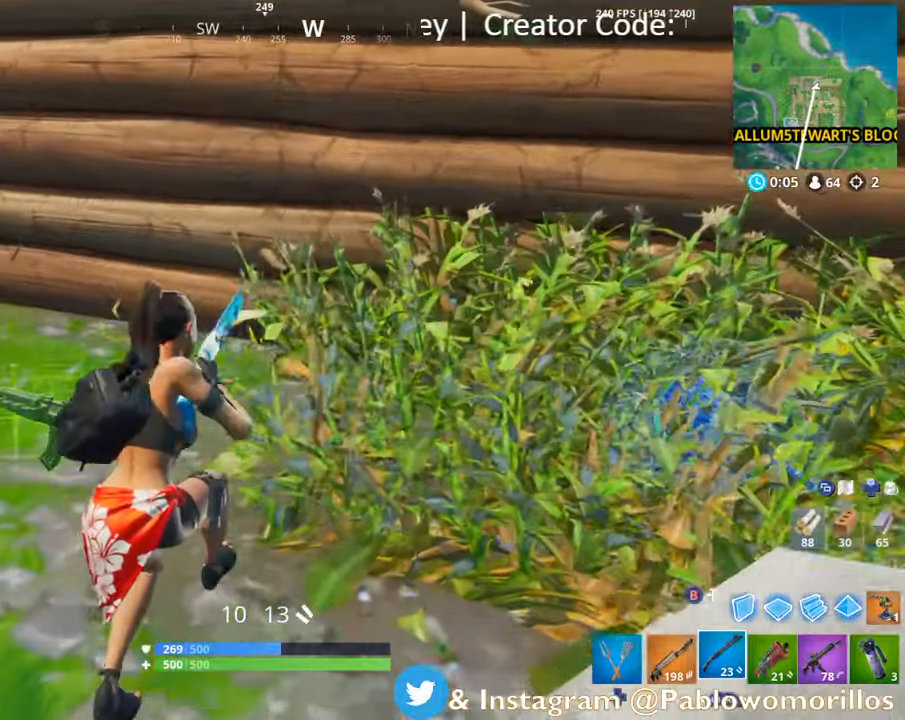
{"buttons": ["X"], "left_stick": "down", "right_stick": "center", "events": [[283, "X", "down"], [350, "X", "up"], [467, "X", "down"], [467, "left_stick", "down"]]}
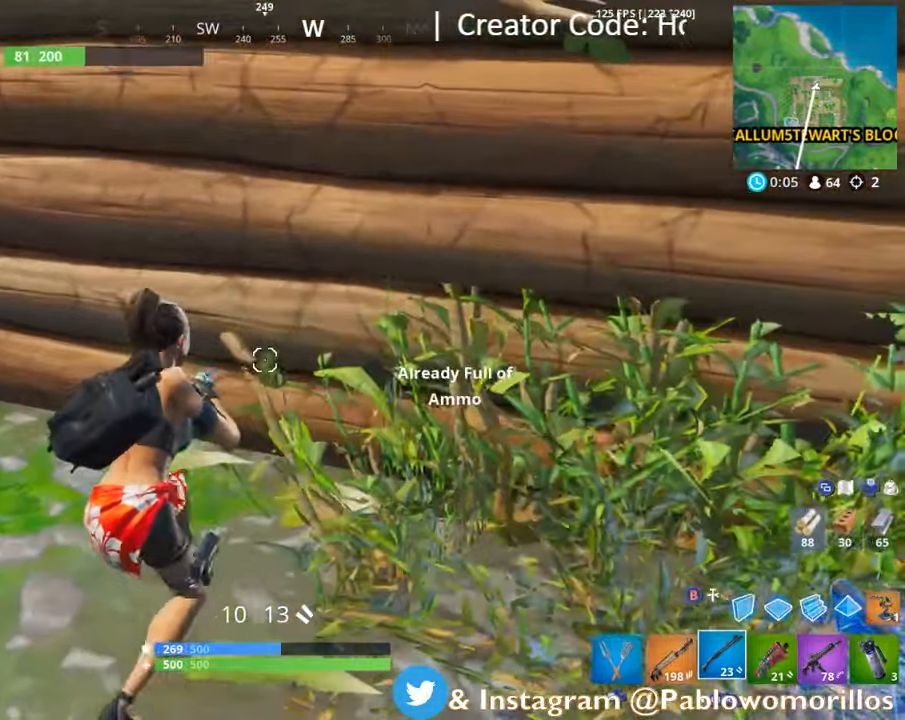
{"buttons": [], "left_stick": "down-right", "right_stick": "center", "events": [[50, "X", "up"], [350, "left_stick", "down-right"]]}
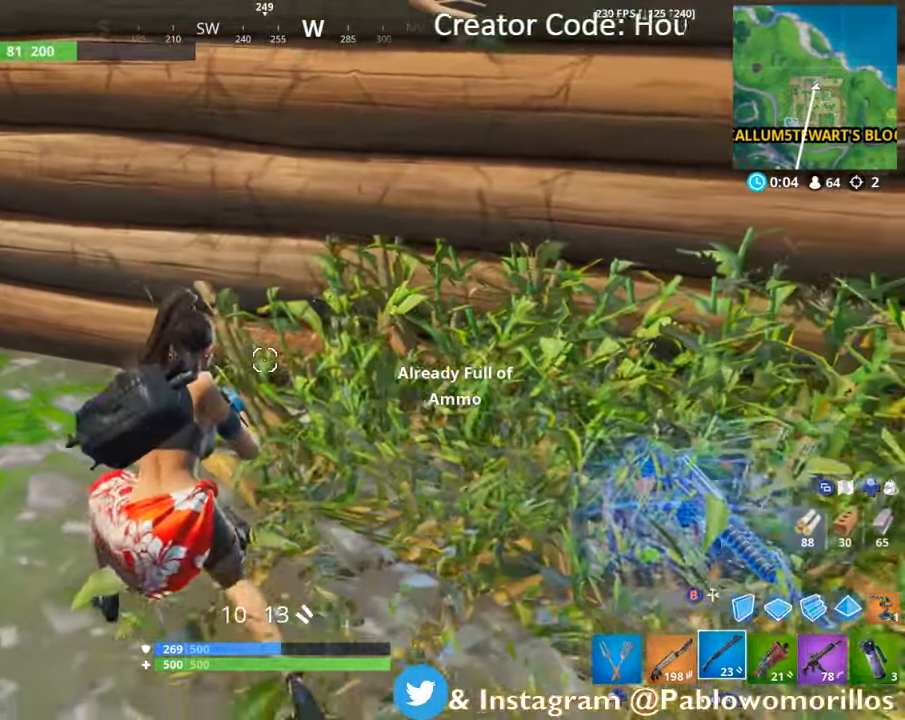
{"buttons": [], "left_stick": "right", "right_stick": "center", "events": [[67, "R1", "down"], [67, "left_stick", "right"], [317, "R1", "up"]]}
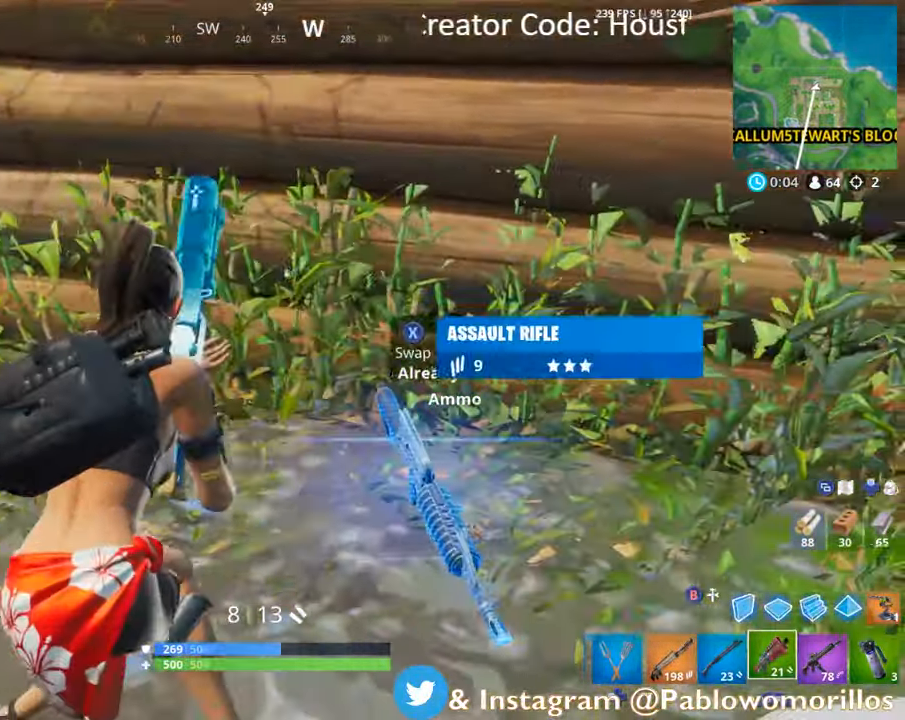
{"buttons": ["R3"], "left_stick": "up-left", "right_stick": "left"}
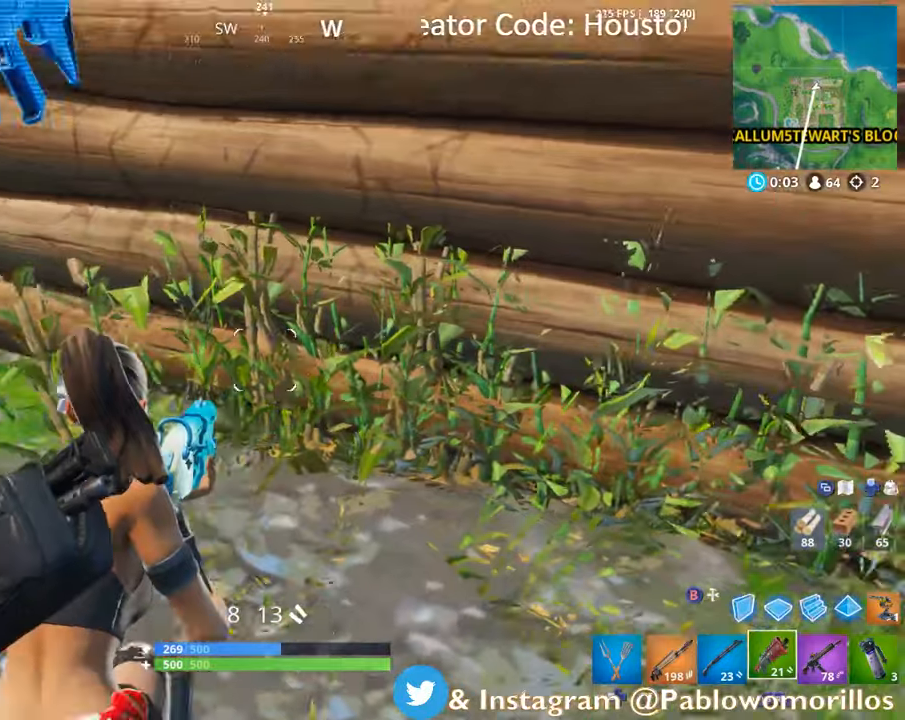
{"buttons": [], "left_stick": "right", "right_stick": "left", "events": [[84, "R3", "up"], [167, "left_stick", "down-right"], [167, "right_stick", "center"], [250, "left_stick", "down"], [367, "right_stick", "left"], [434, "left_stick", "right"]]}
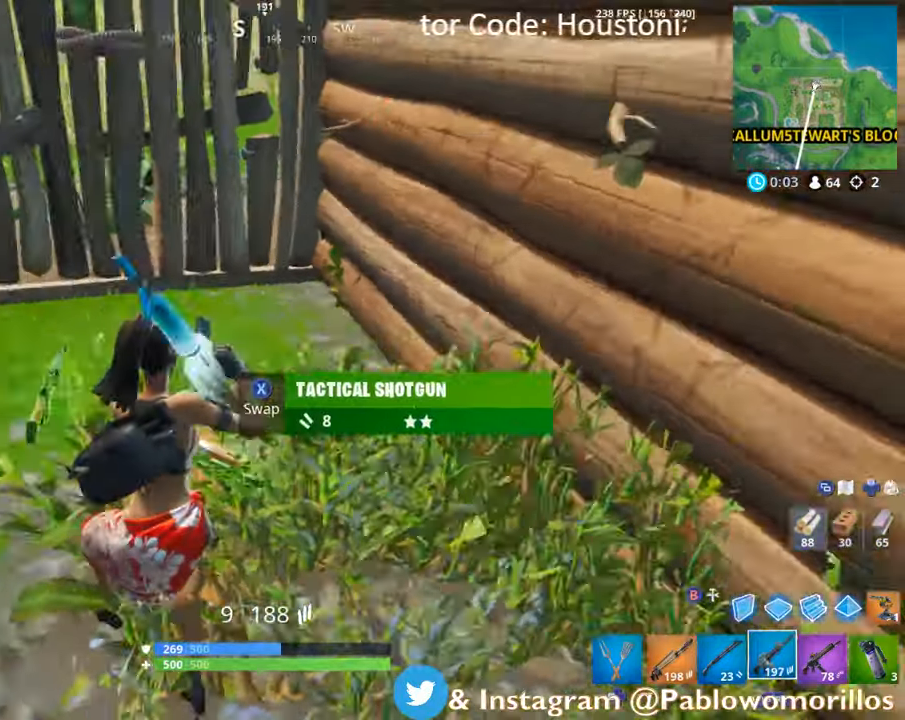
{"buttons": ["L1"], "left_stick": "right", "right_stick": "center", "events": [[34, "left_stick", "up-right"], [100, "right_stick", "center"], [167, "left_stick", "up"], [417, "left_stick", "right"], [500, "L1", "down"]]}
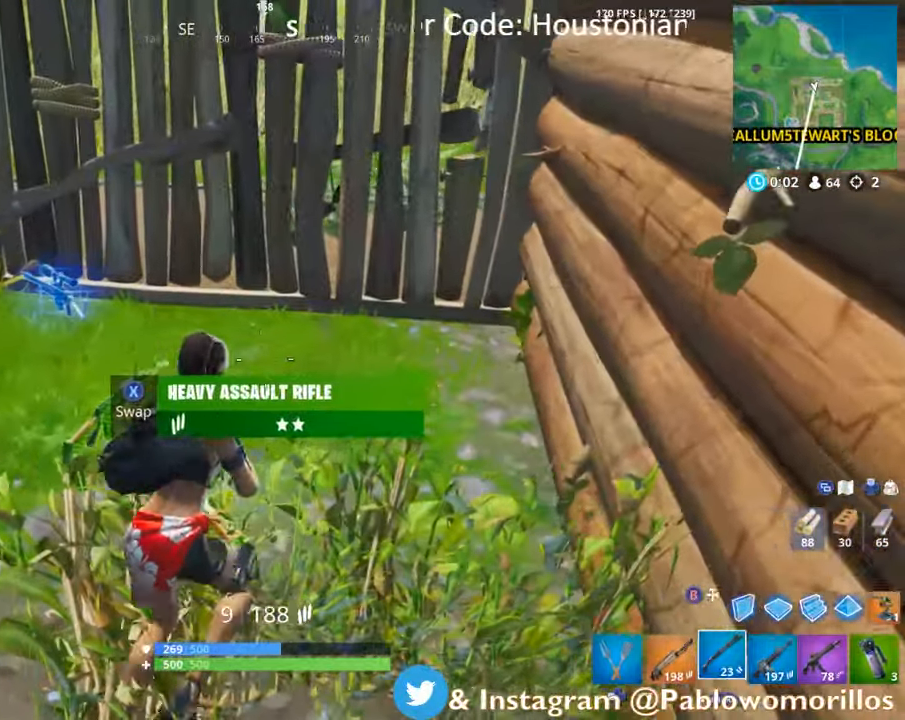
{"buttons": [], "left_stick": "left", "right_stick": "down-left", "events": [[84, "L1", "up"], [84, "left_stick", "down-left"], [450, "left_stick", "left"], [450, "right_stick", "down-left"]]}
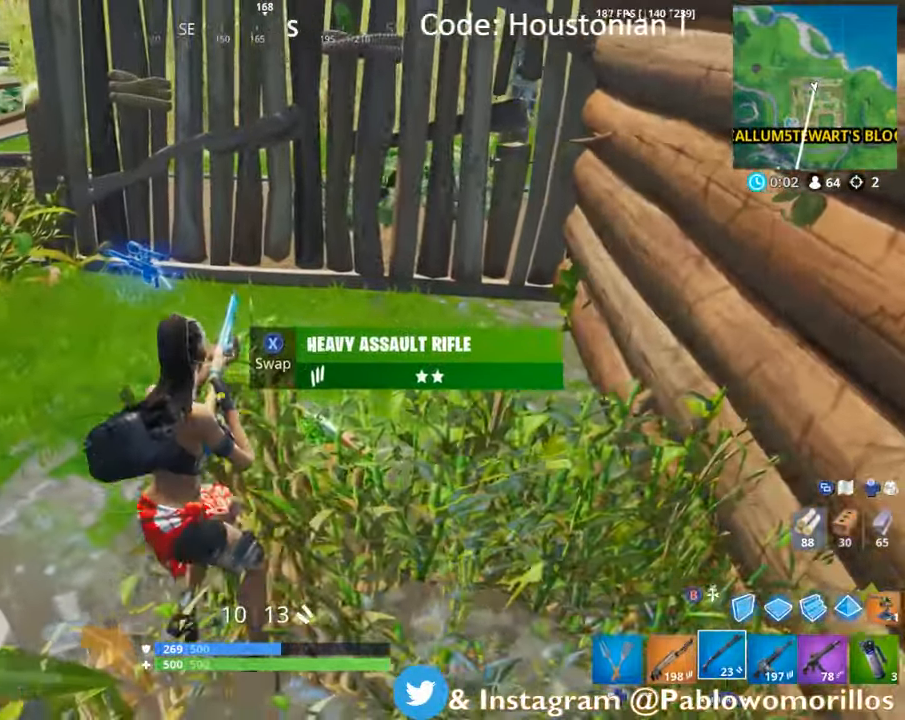
{"buttons": [], "left_stick": "down", "right_stick": "center", "events": [[50, "right_stick", "center"], [67, "left_stick", "up"], [217, "left_stick", "right"], [317, "right_stick", "down-right"], [384, "left_stick", "down"], [484, "right_stick", "center"]]}
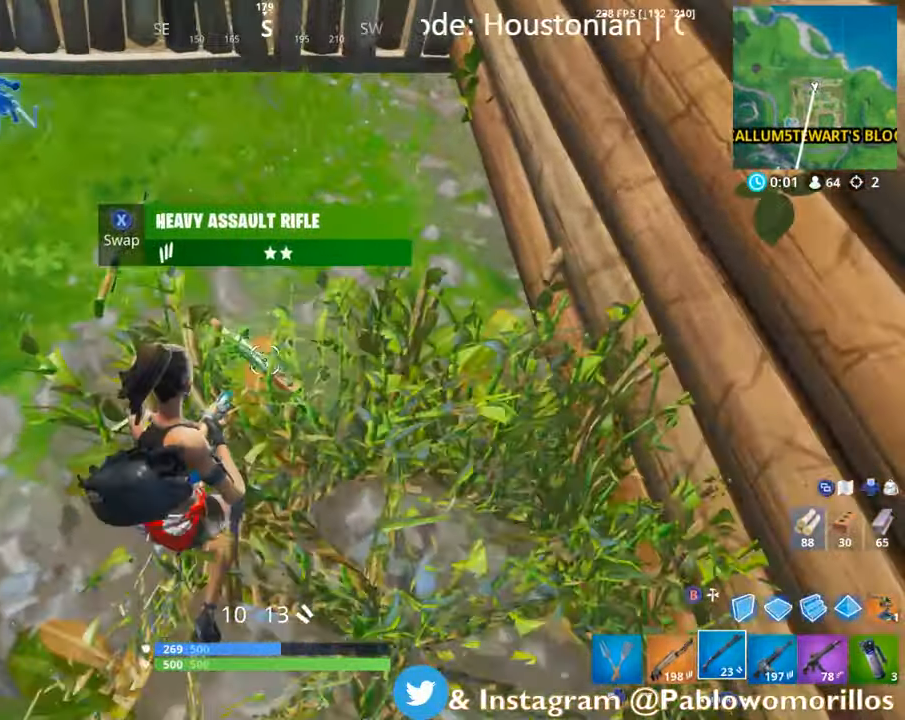
{"buttons": [], "left_stick": "up", "right_stick": "center", "events": [[84, "left_stick", "right"], [150, "X", "down"], [150, "left_stick", "up"], [284, "X", "up"]]}
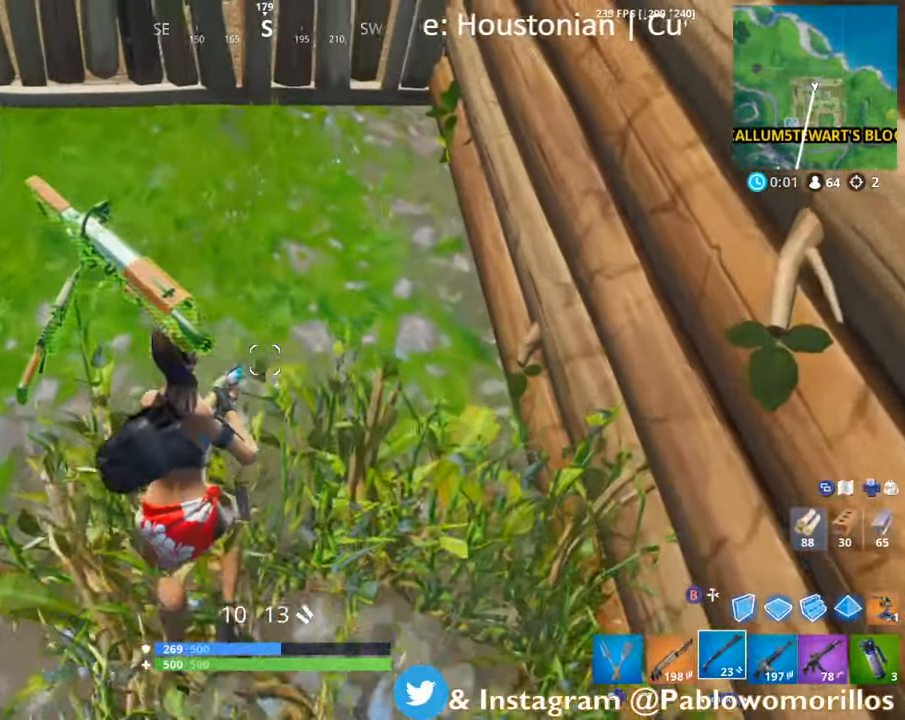
{"buttons": ["A"], "left_stick": "center", "right_stick": "center", "events": [[400, "left_stick", "center"], [500, "A", "down"]]}
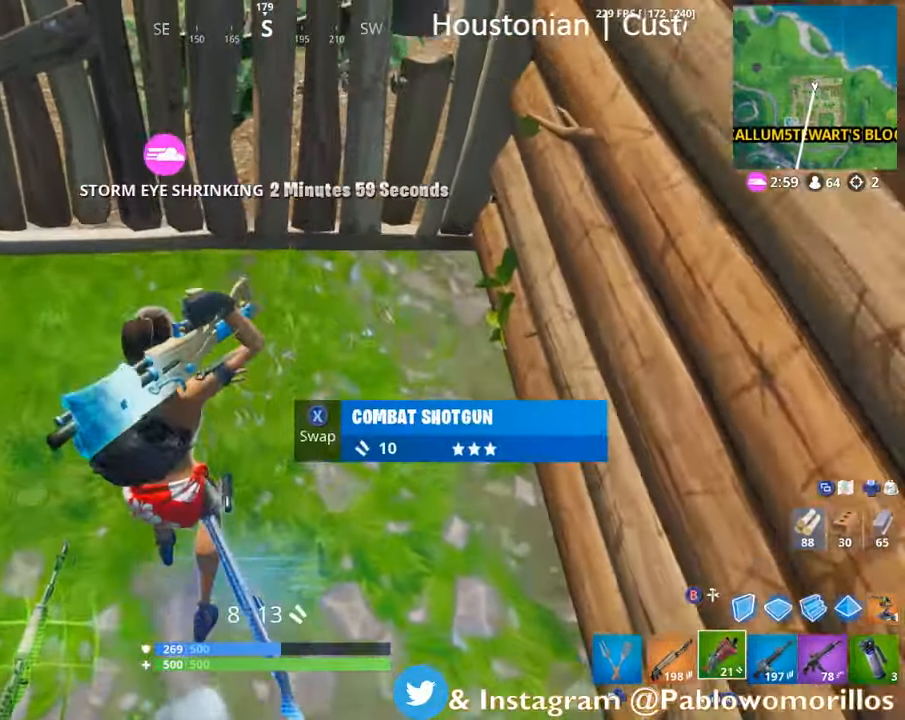
{"buttons": ["A"], "left_stick": "center", "right_stick": "center", "events": [[100, "A", "up"], [167, "DPAD_UP", "down"], [267, "DPAD_UP", "up"], [367, "DPAD_RIGHT", "down"], [434, "DPAD_RIGHT", "up"], [467, "A", "down"]]}
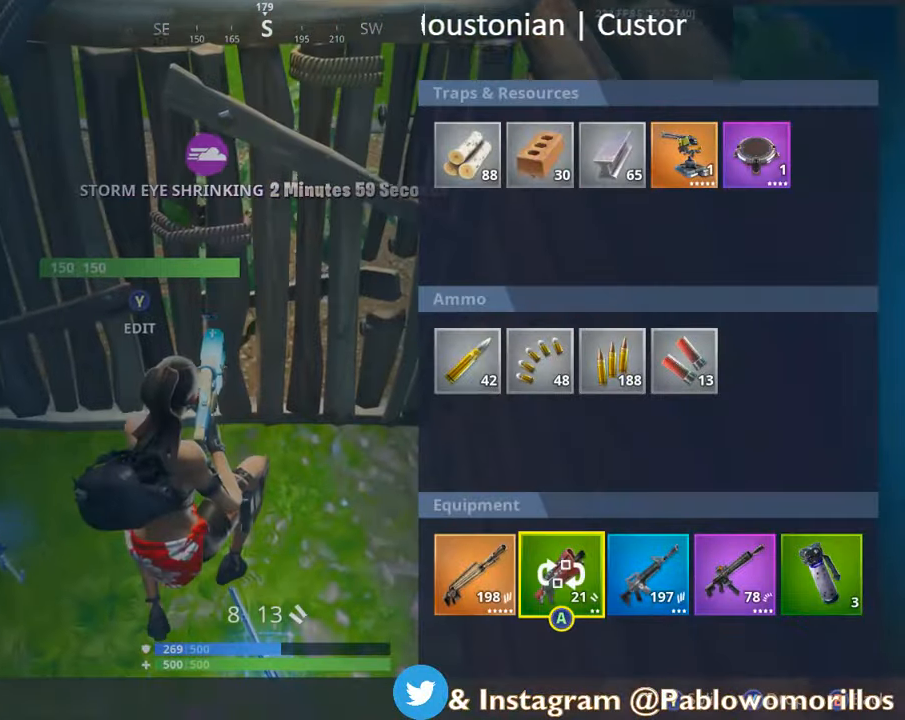
{"buttons": [], "left_stick": "center", "right_stick": "center", "events": [[34, "A", "up"], [84, "DPAD_RIGHT", "down"], [167, "A", "down"], [167, "DPAD_RIGHT", "up"], [234, "A", "up"]]}
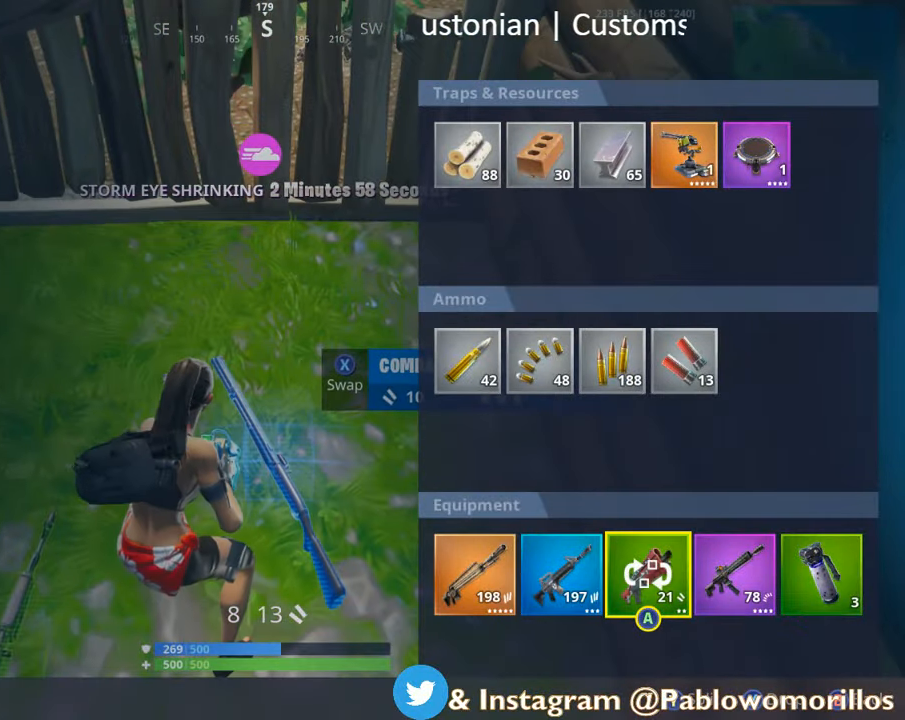
{"buttons": ["A"], "left_stick": "center", "right_stick": "center", "events": [[17, "A", "down"], [67, "DPAD_RIGHT", "down"], [100, "A", "up"], [184, "A", "down"], [184, "DPAD_RIGHT", "up"], [300, "A", "up"], [484, "A", "down"]]}
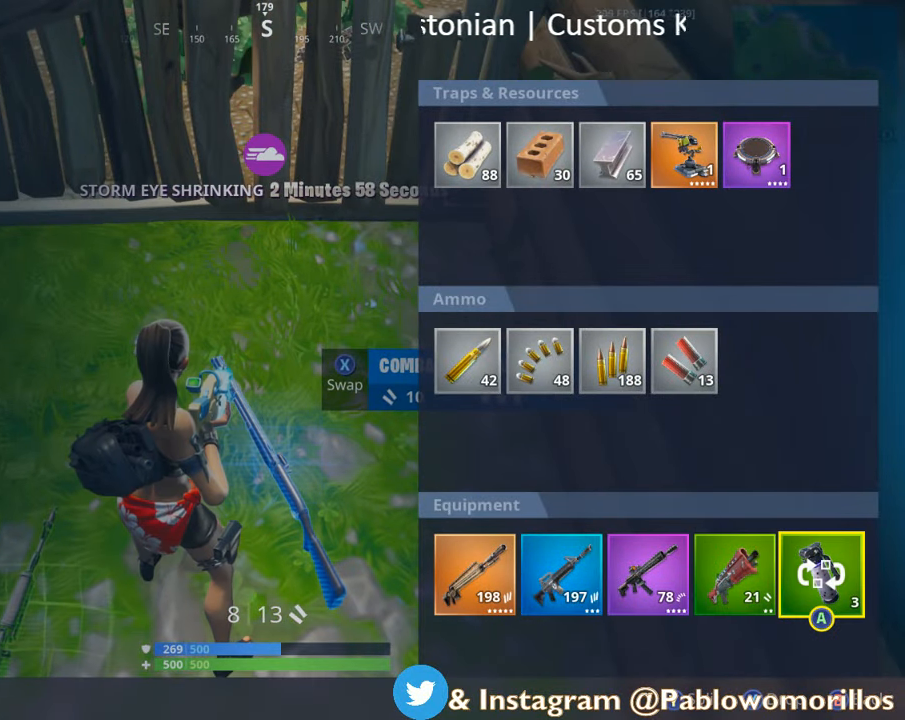
{"buttons": [], "left_stick": "center", "right_stick": "center", "events": [[17, "DPAD_RIGHT", "down"], [50, "A", "up"], [117, "DPAD_RIGHT", "up"], [150, "B", "down"], [300, "B", "up"]]}
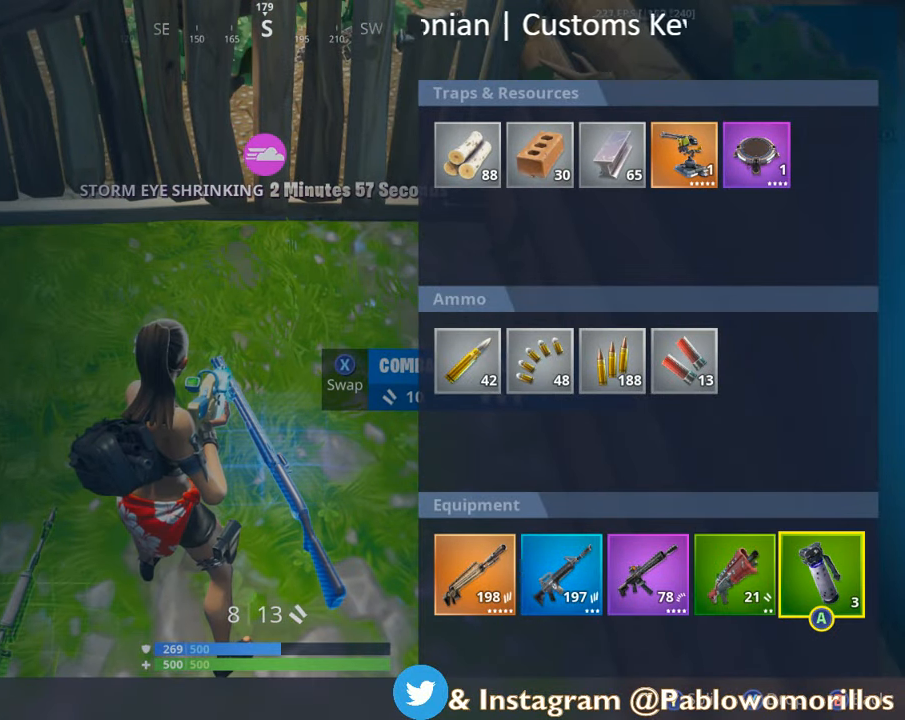
{"buttons": [], "left_stick": "center", "right_stick": "center", "events": [[150, "DPAD_LEFT", "down"], [266, "A", "down"], [266, "DPAD_LEFT", "up"], [383, "A", "up"], [383, "DPAD_LEFT", "down"], [500, "DPAD_LEFT", "up"]]}
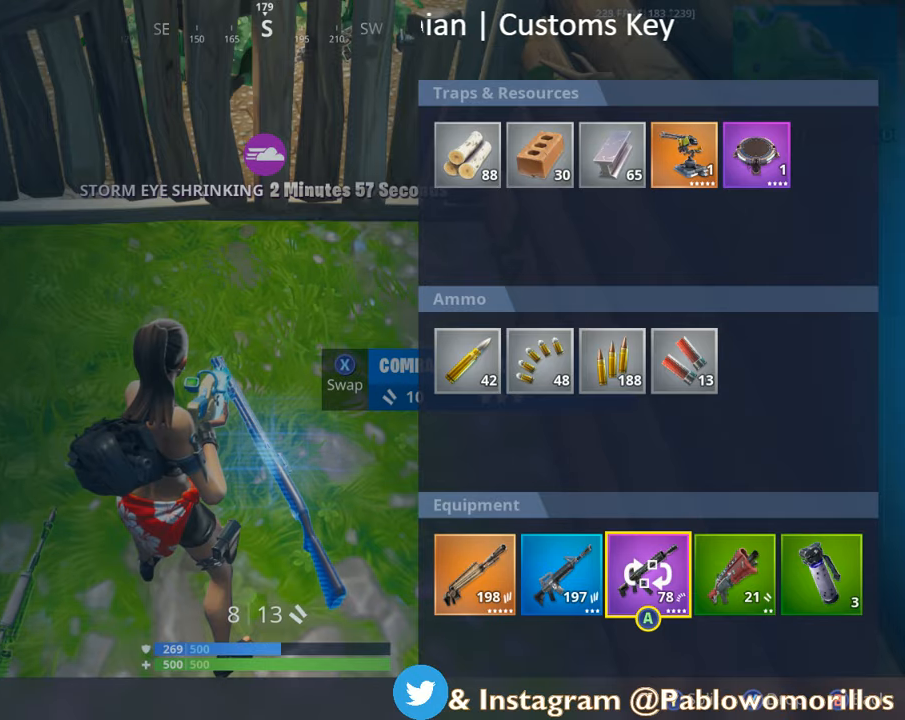
{"buttons": [], "left_stick": "center", "right_stick": "center", "events": [[200, "DPAD_LEFT", "down"], [266, "DPAD_LEFT", "up"], [316, "A", "down"], [400, "A", "up"], [400, "DPAD_RIGHT", "down"], [466, "DPAD_RIGHT", "up"]]}
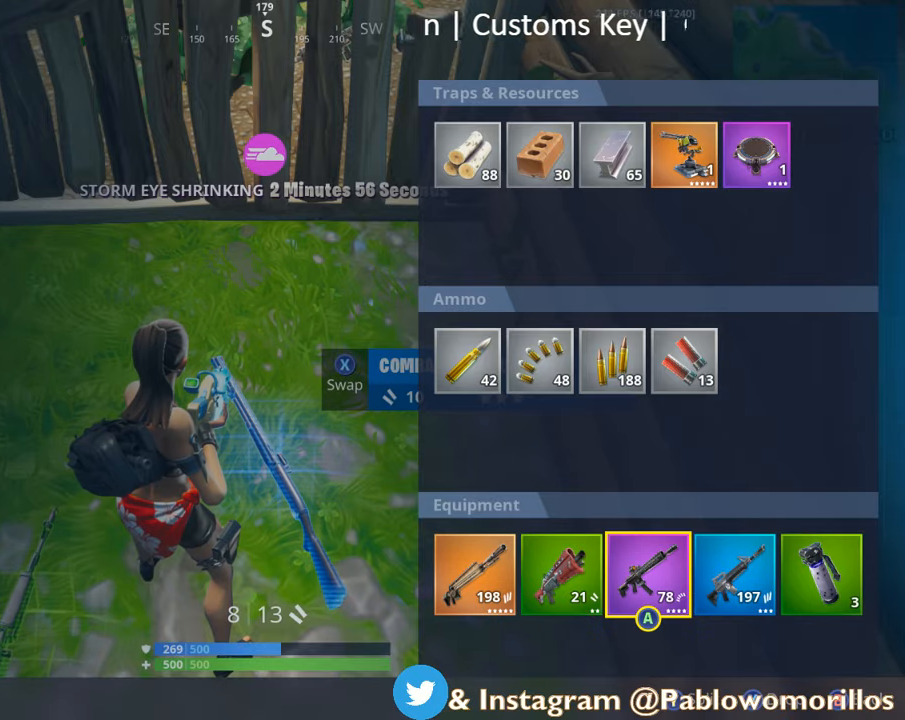
{"buttons": [], "left_stick": "center", "right_stick": "center", "events": [[66, "DPAD_RIGHT", "down"], [166, "DPAD_RIGHT", "up"], [233, "A", "down"], [333, "A", "up"]]}
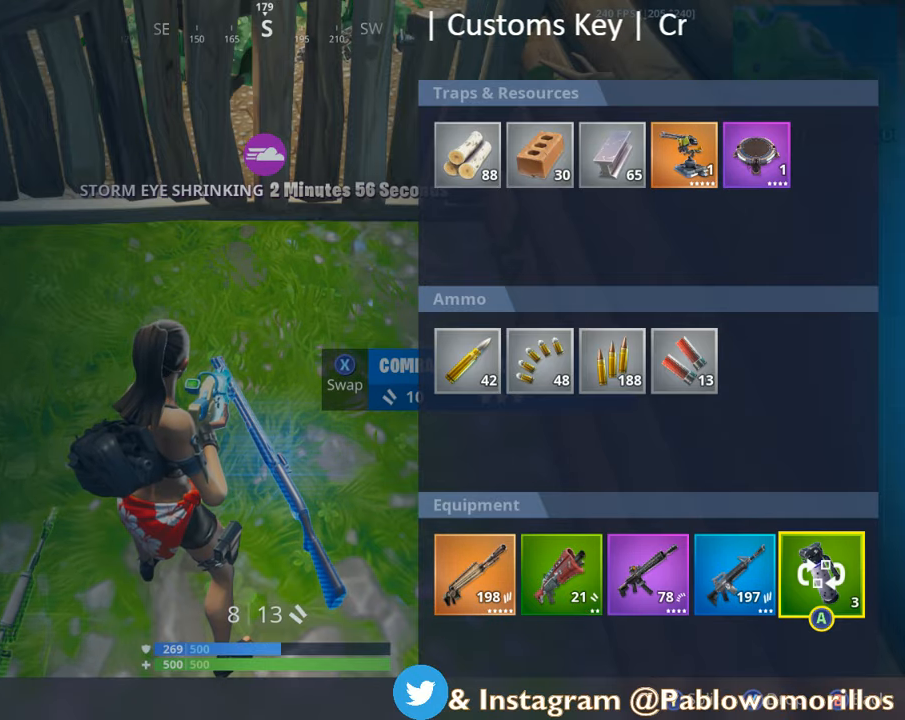
{"buttons": ["B"], "left_stick": "center", "right_stick": "center", "events": [[116, "DPAD_LEFT", "down"], [166, "DPAD_LEFT", "up"], [216, "A", "down"], [300, "A", "up"], [450, "B", "down"]]}
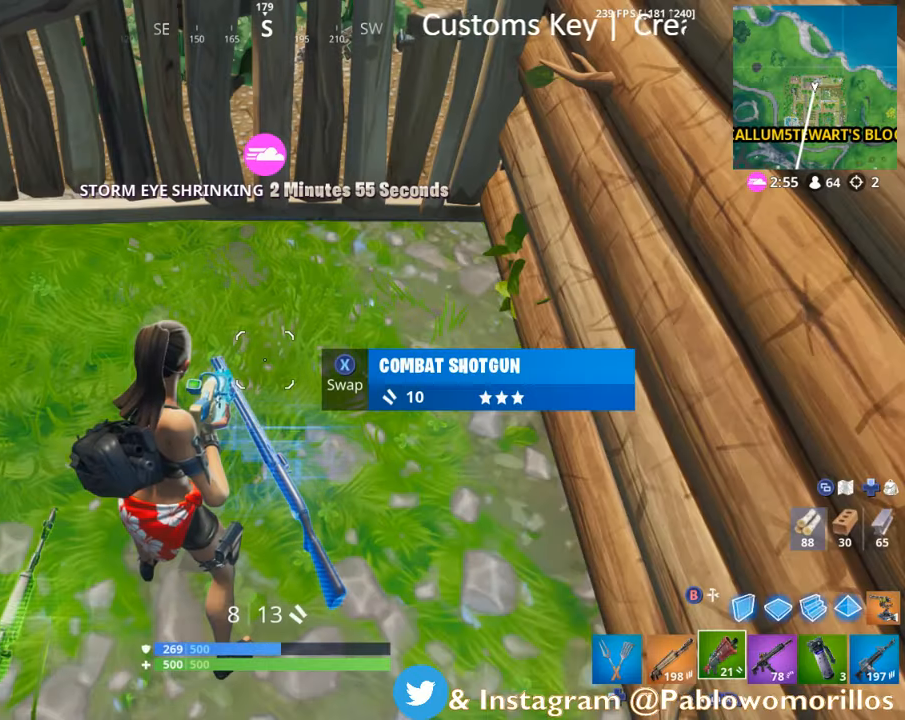
{"buttons": [], "left_stick": "left", "right_stick": "up-left", "events": [[33, "B", "up"], [100, "left_stick", "up-left"], [150, "A", "down"], [266, "A", "up"], [300, "left_stick", "left"], [383, "right_stick", "up-left"]]}
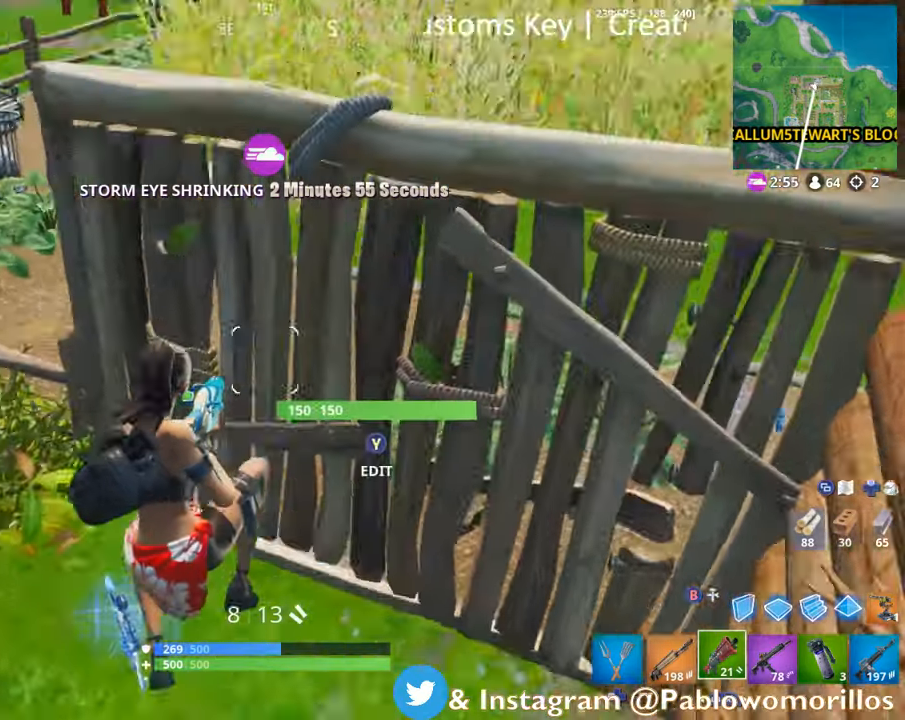
{"buttons": [], "left_stick": "up-left", "right_stick": "center", "events": [[83, "right_stick", "center"], [300, "left_stick", "up-left"], [300, "right_stick", "up-left"], [500, "right_stick", "center"]]}